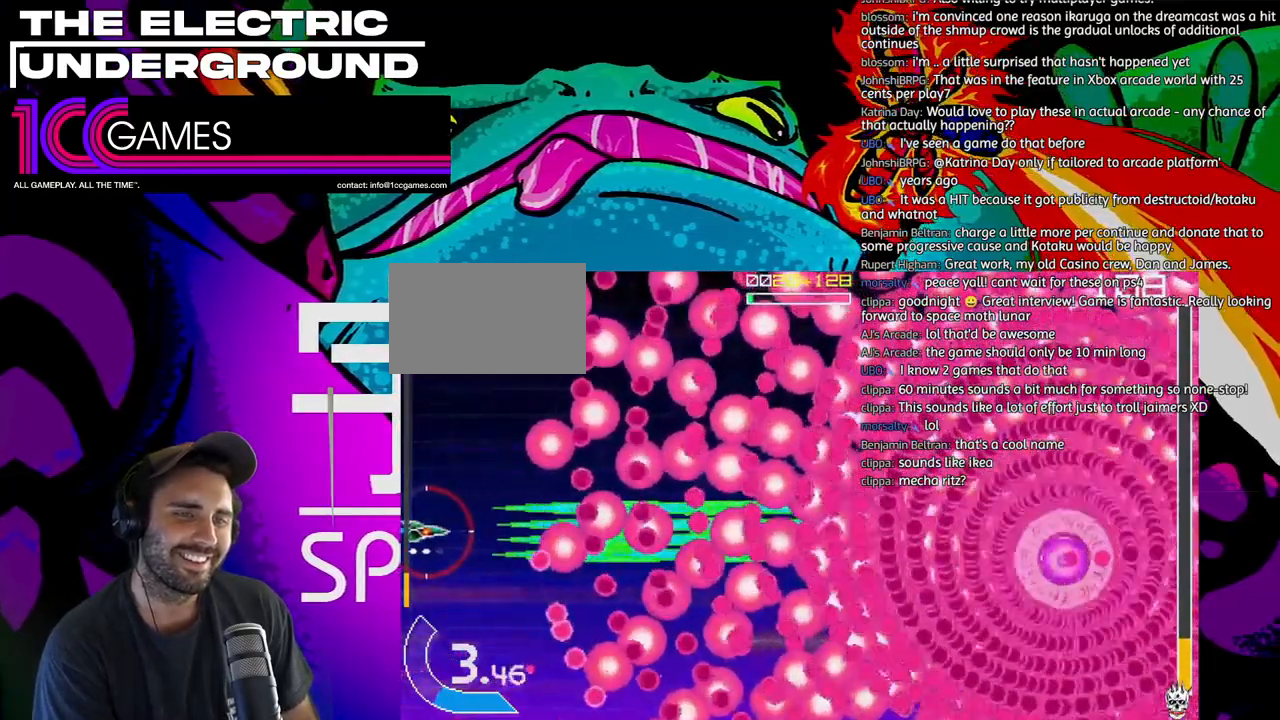
Gameplay with a controller (arcade stick); each line is a JSON object with the inputs held at the frame after it. "events" lists button and stick changes between this image and that frame as [ms after this image, input, new state], when the widget could be followed in between. Not read: L3 R3.
{"buttons": ["SQUARE", "TRIANGLE"], "left_stick": "left", "events": []}
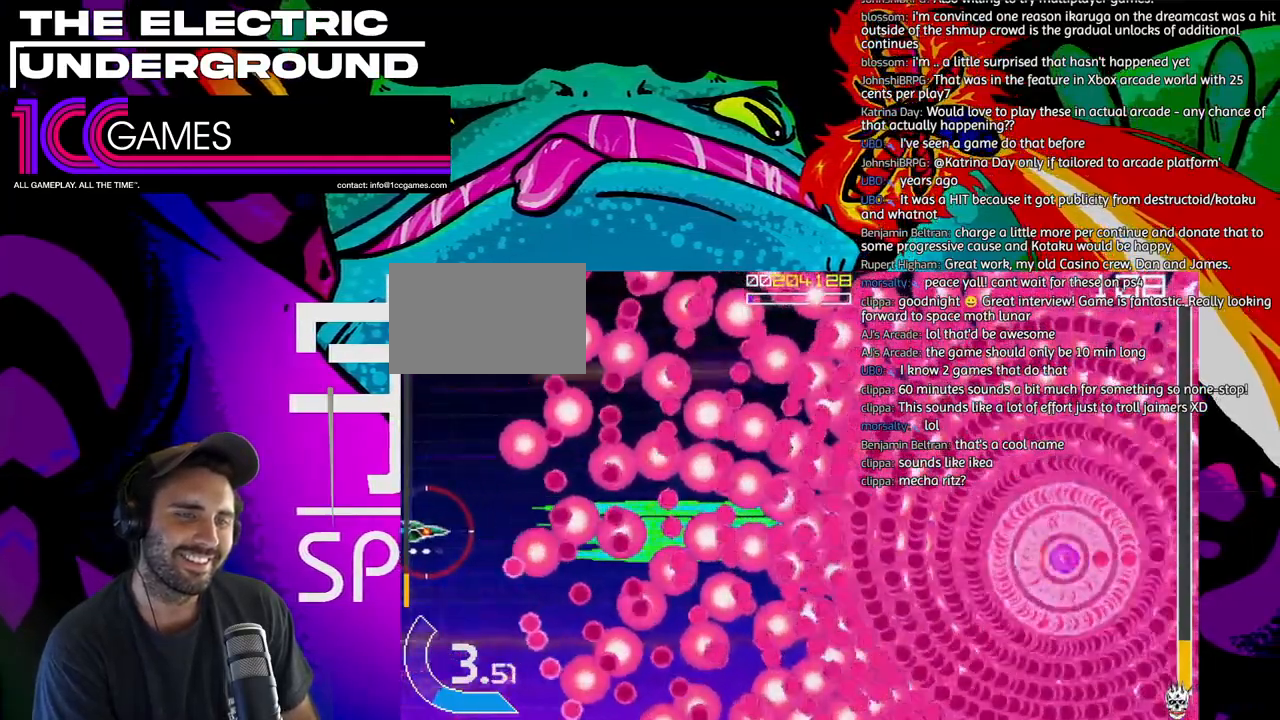
{"buttons": ["SQUARE", "TRIANGLE"], "left_stick": "left", "events": []}
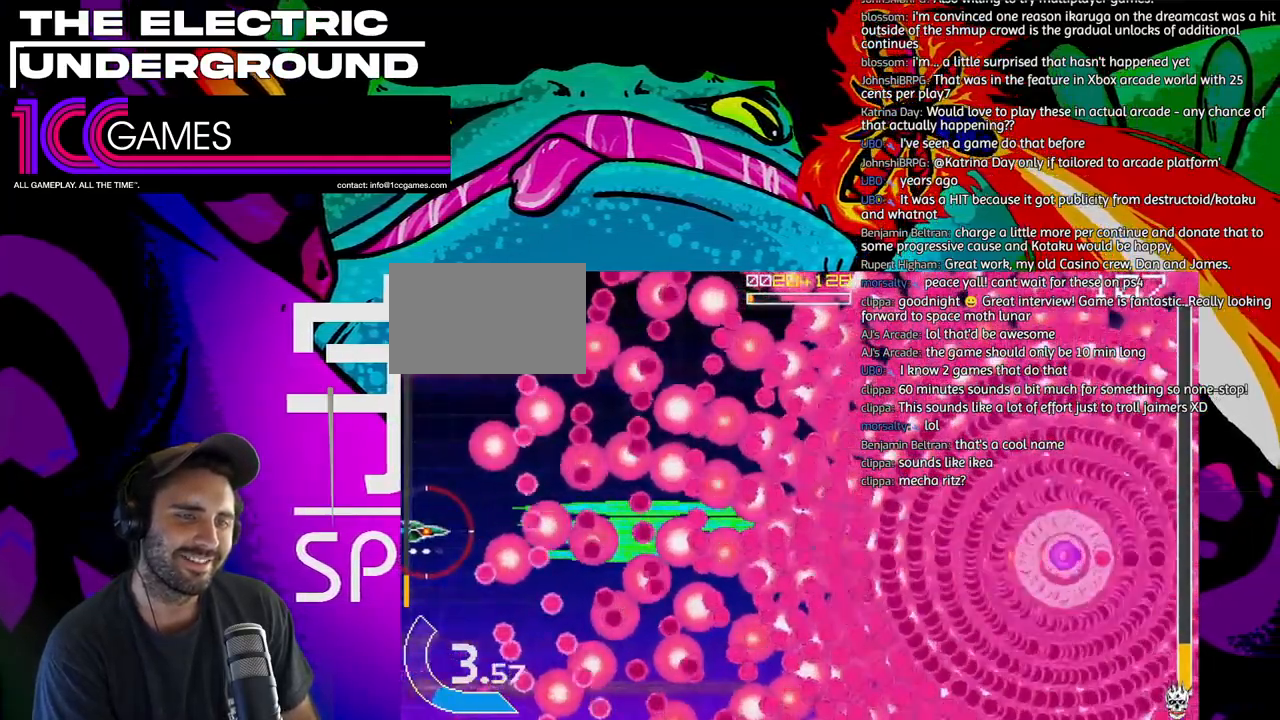
{"buttons": ["SQUARE", "TRIANGLE"], "left_stick": "up-left", "events": [[500, "left_stick", "up-left"]]}
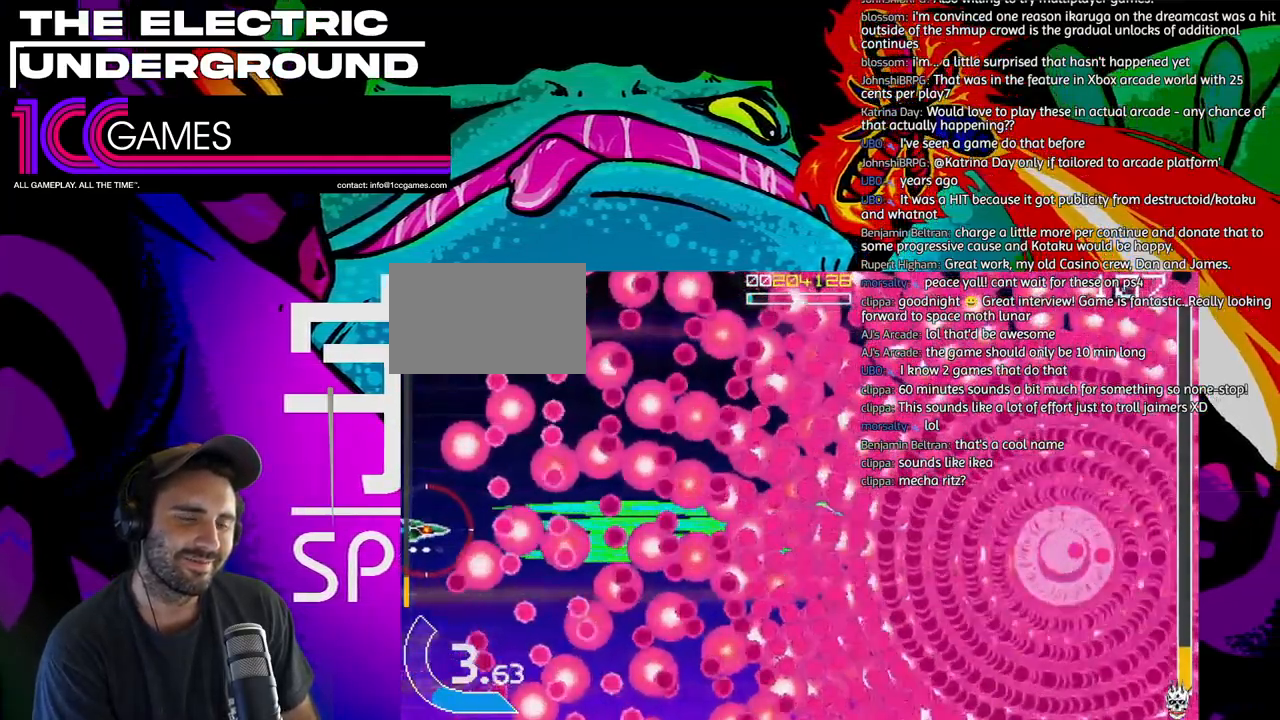
{"buttons": ["SQUARE", "TRIANGLE"], "left_stick": "center", "events": [[100, "left_stick", "center"]]}
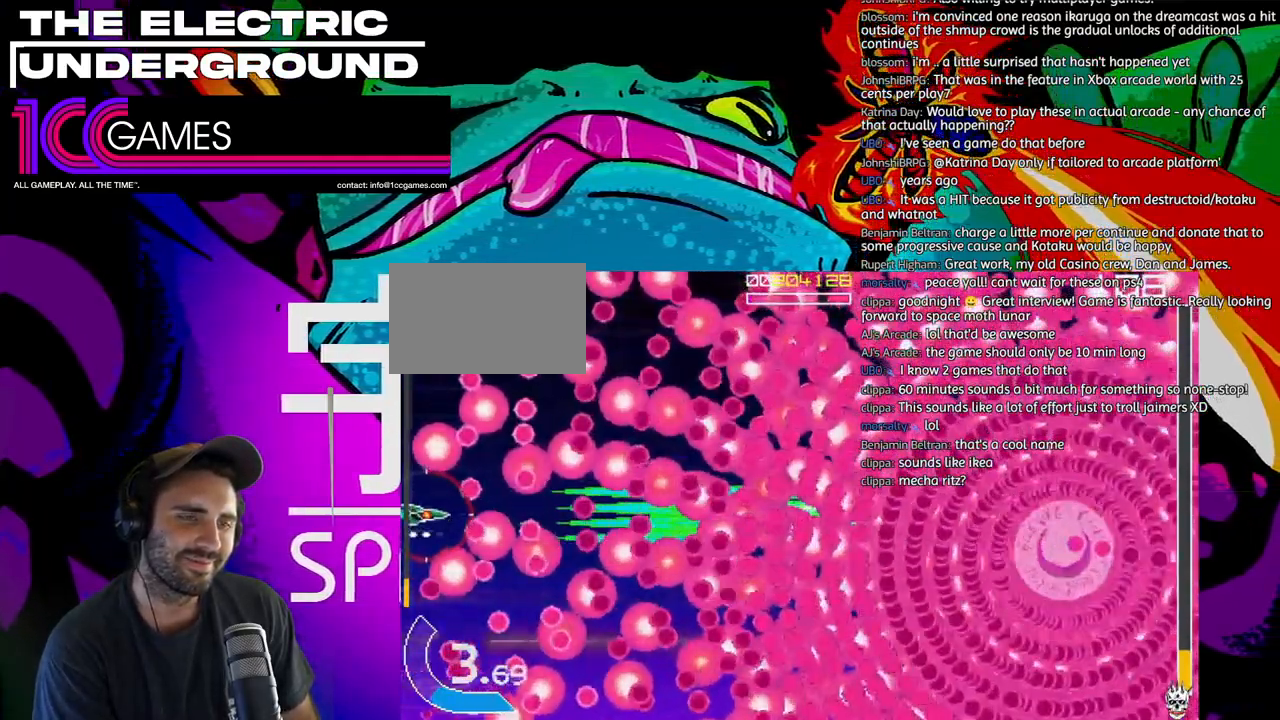
{"buttons": ["SQUARE", "TRIANGLE"], "left_stick": "center", "events": []}
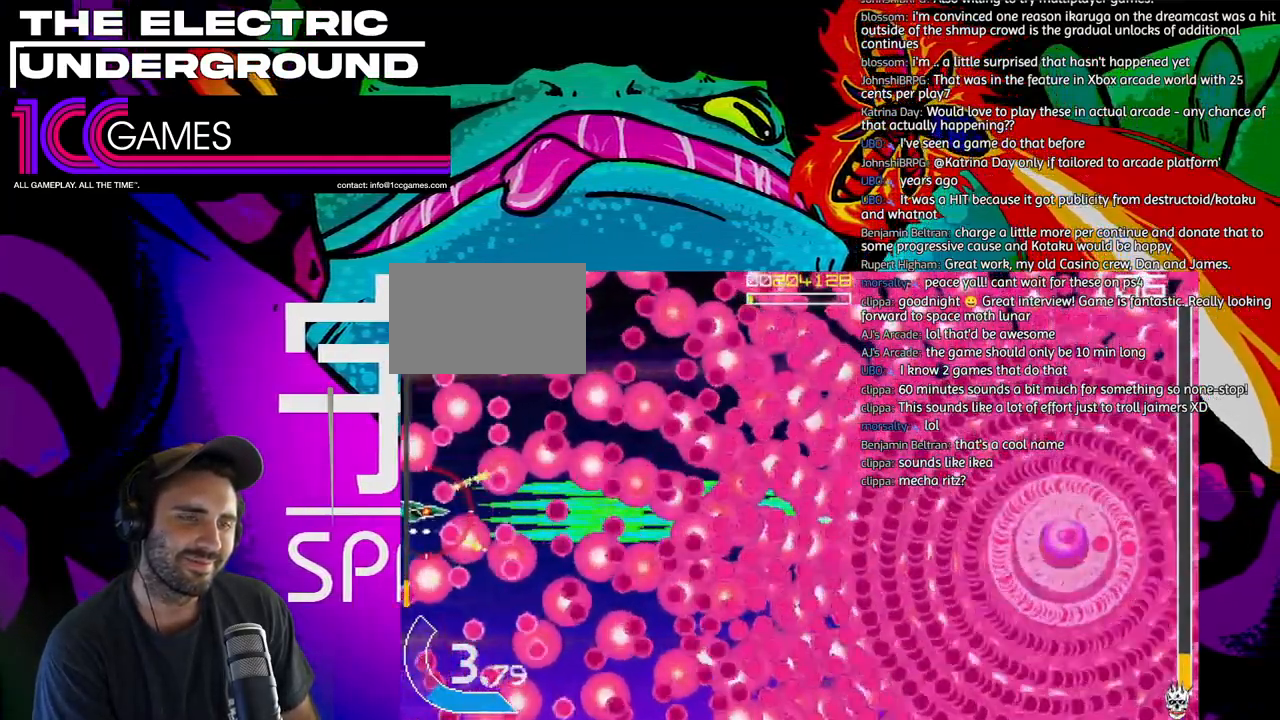
{"buttons": ["SQUARE", "TRIANGLE"], "left_stick": "center", "events": []}
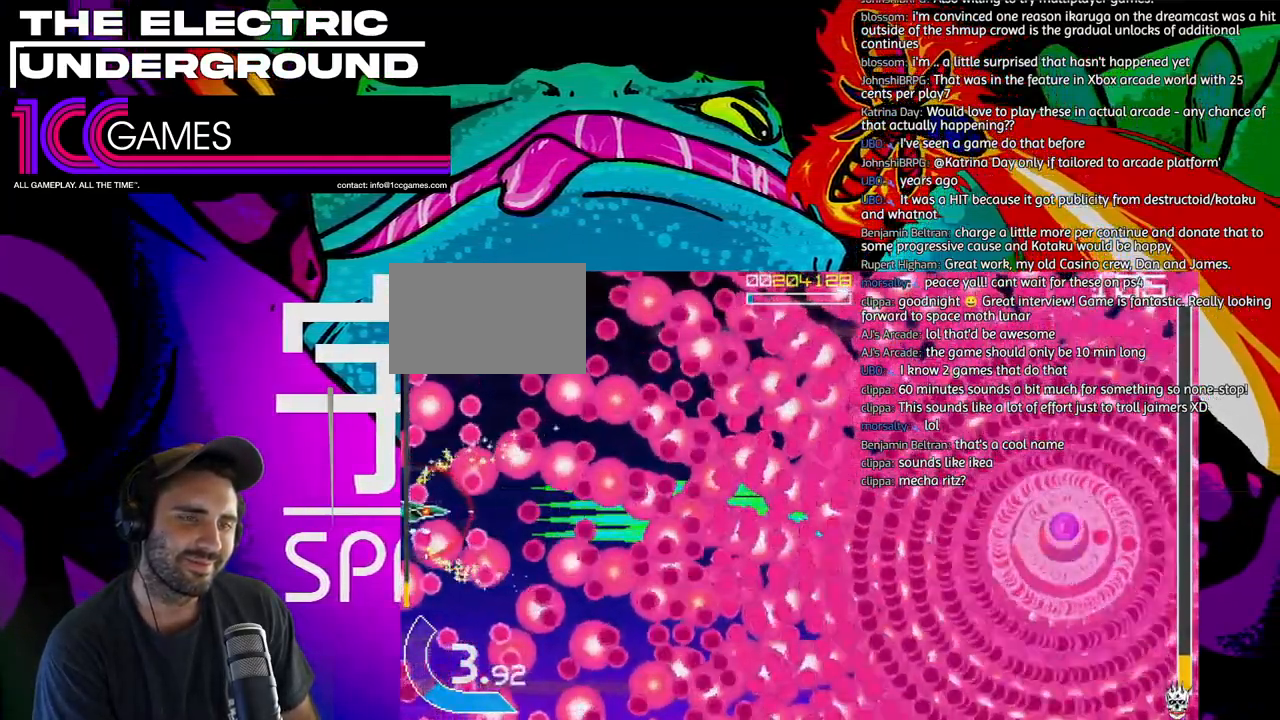
{"buttons": ["SQUARE", "TRIANGLE"], "left_stick": "center", "events": []}
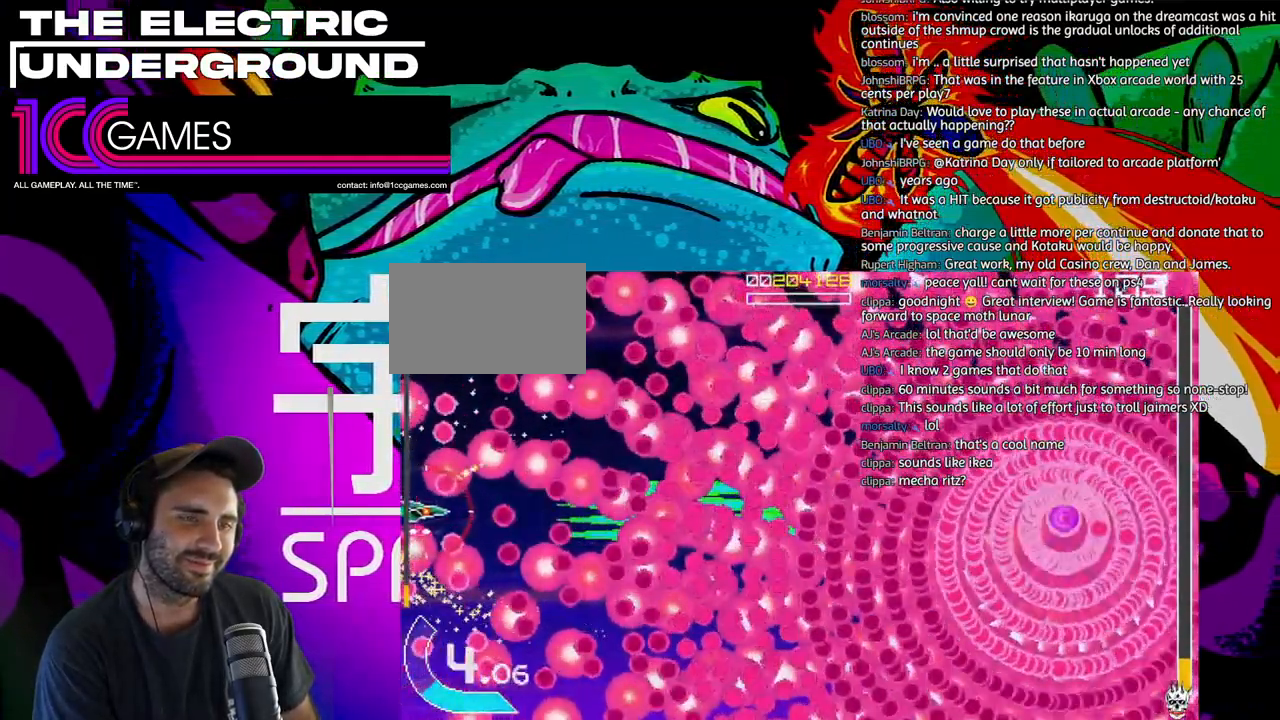
{"buttons": ["SQUARE", "TRIANGLE"], "left_stick": "center", "events": []}
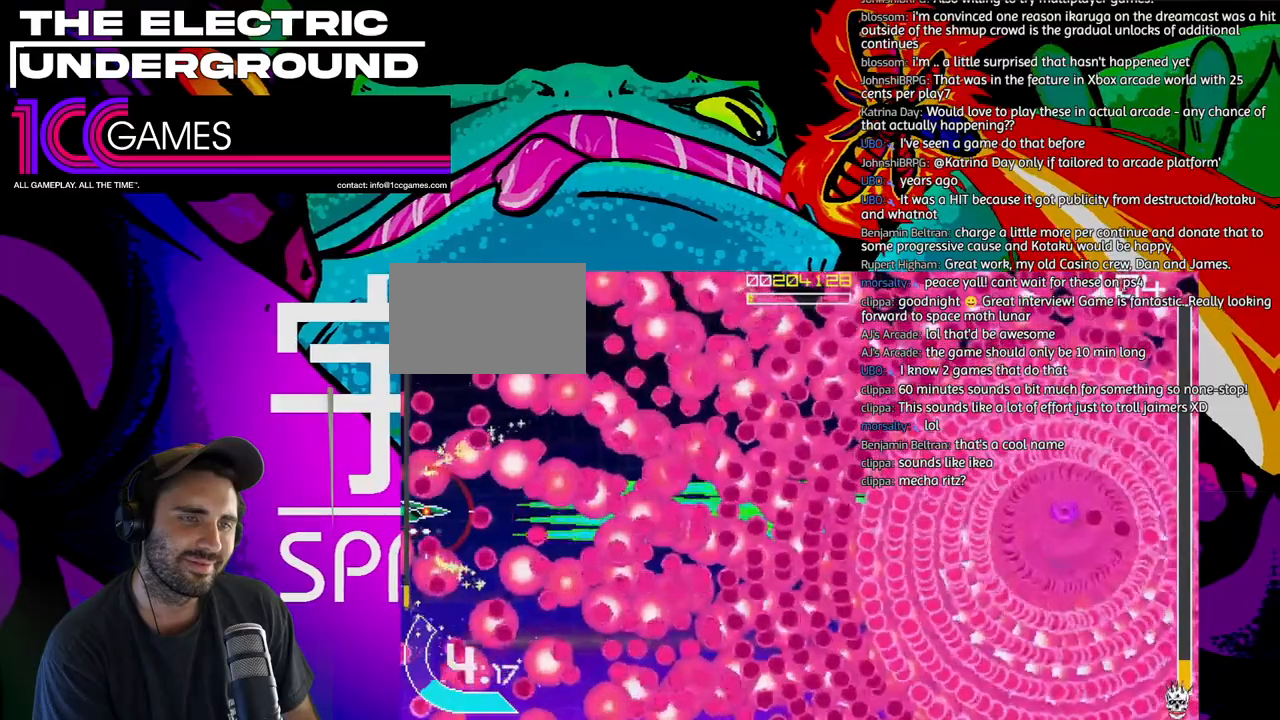
{"buttons": ["SQUARE", "TRIANGLE"], "left_stick": "center", "events": []}
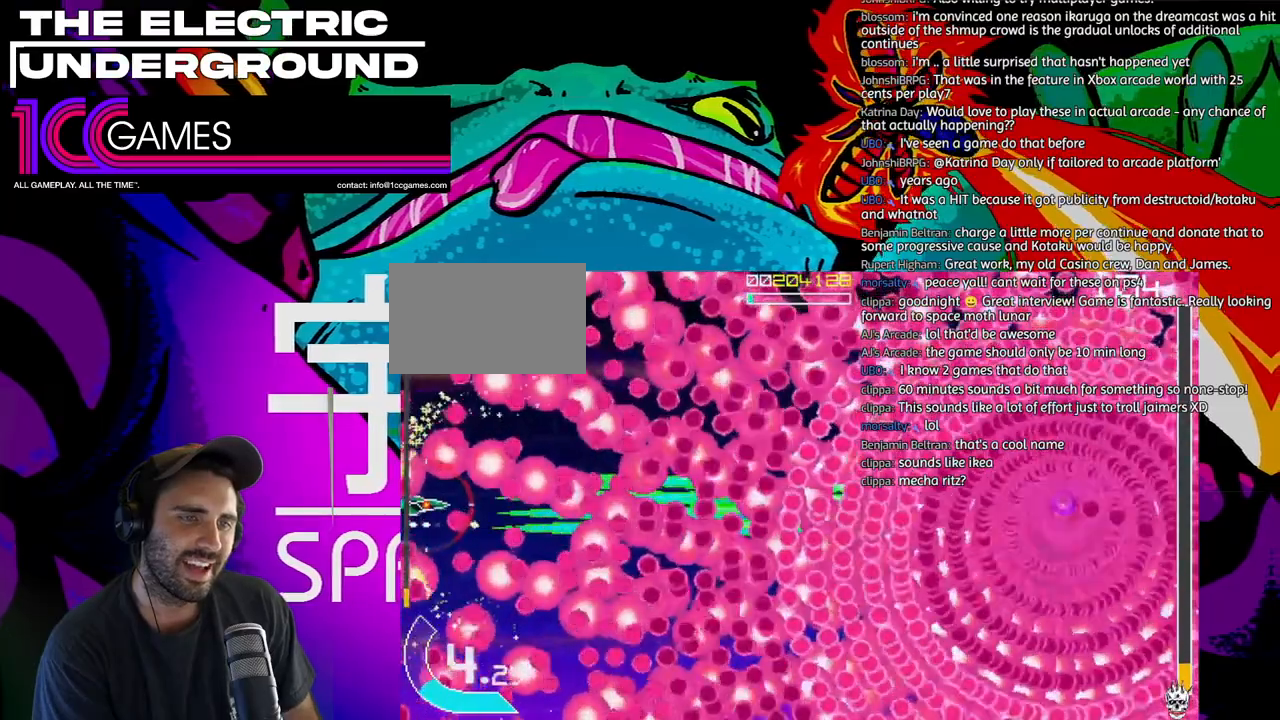
{"buttons": ["SQUARE", "TRIANGLE"], "left_stick": "center", "events": [[100, "left_stick", "up"], [167, "left_stick", "center"]]}
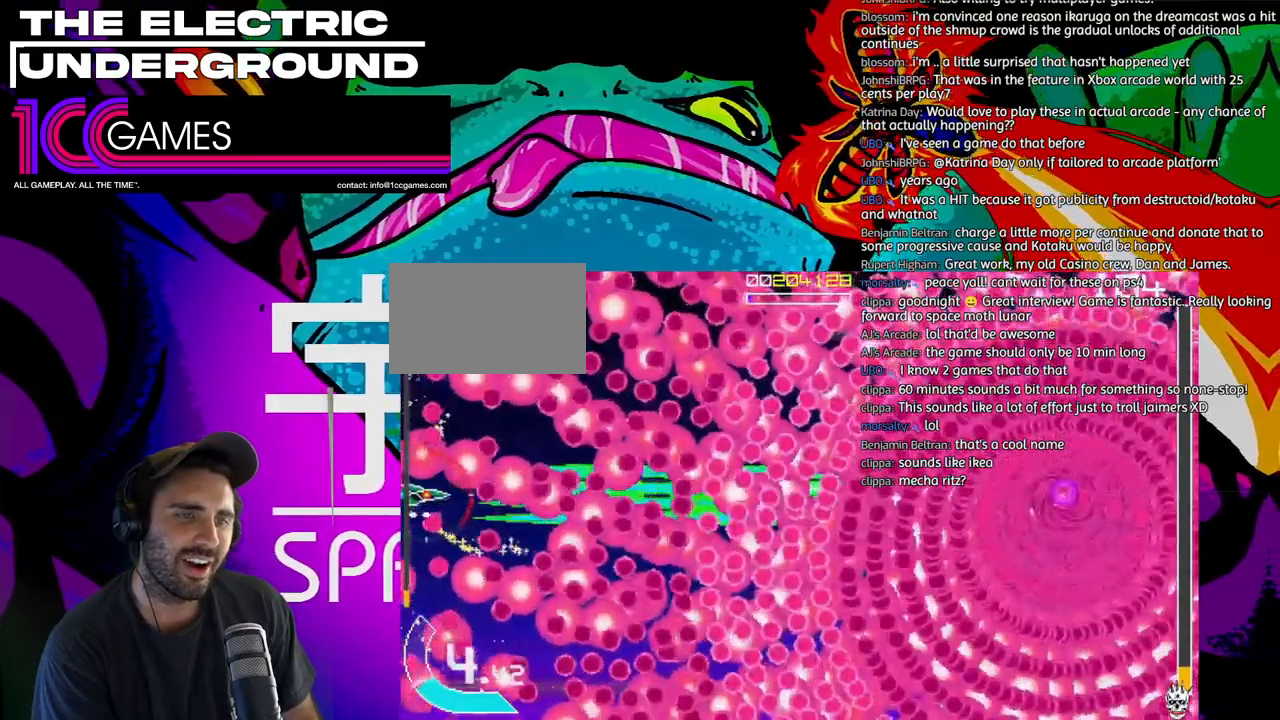
{"buttons": ["SQUARE", "TRIANGLE"], "left_stick": "center", "events": [[400, "left_stick", "down"], [500, "left_stick", "center"]]}
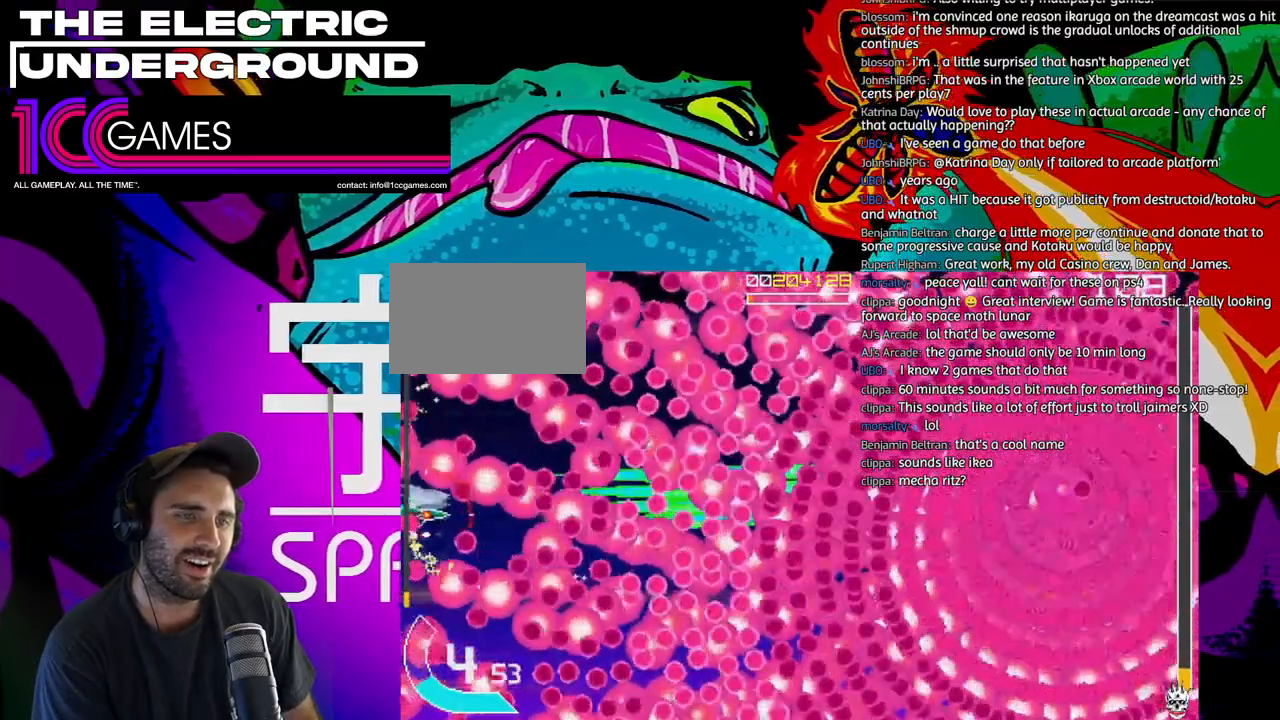
{"buttons": ["SQUARE", "TRIANGLE"], "left_stick": "center", "events": []}
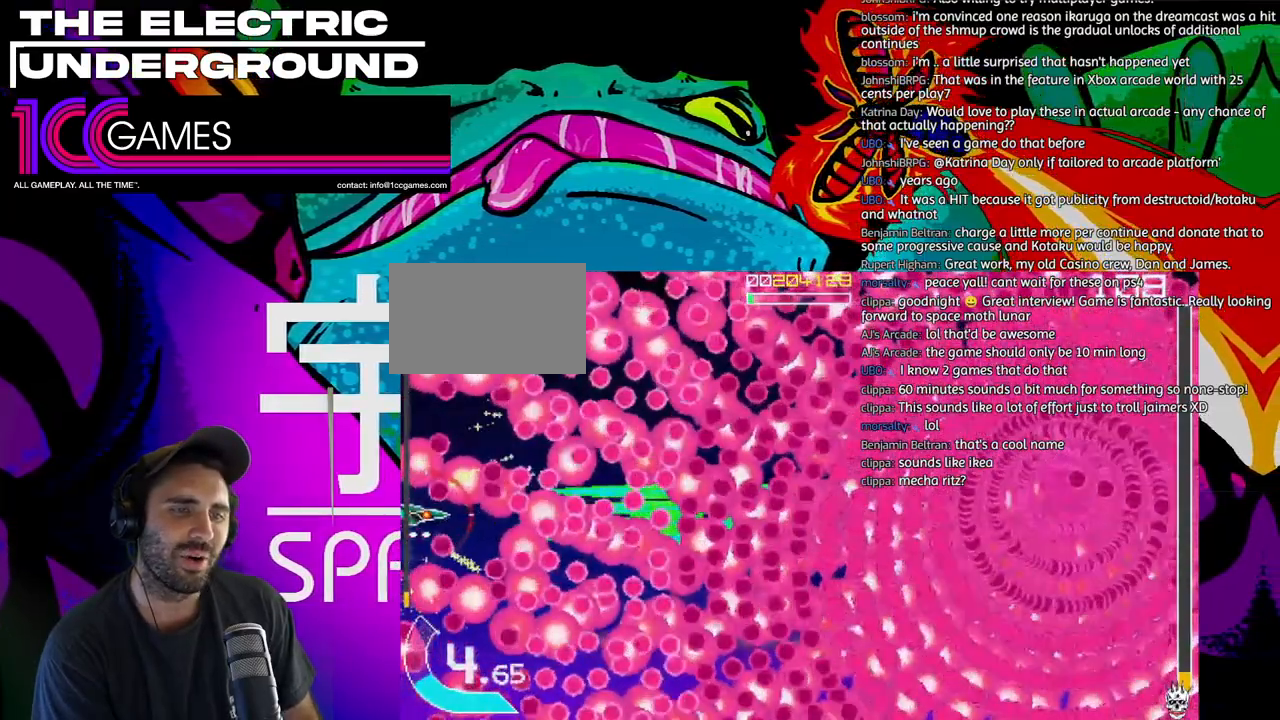
{"buttons": ["SQUARE", "TRIANGLE"], "left_stick": "center", "events": []}
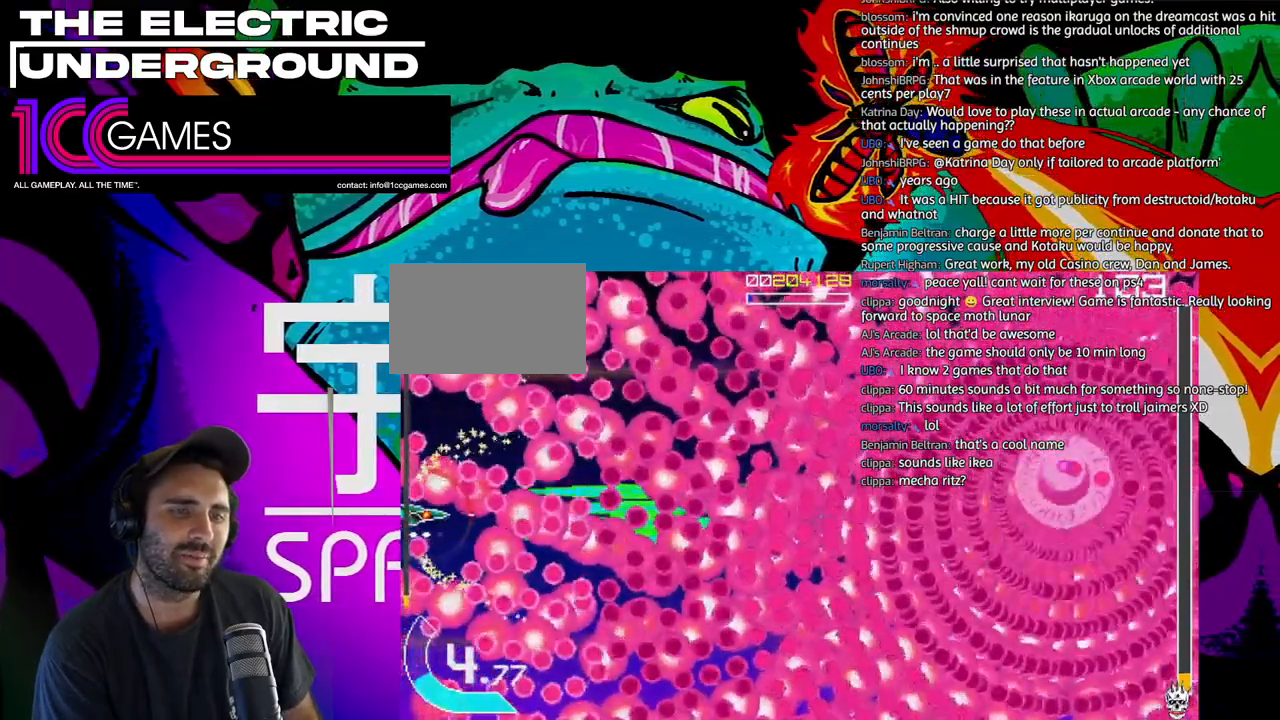
{"buttons": ["SQUARE", "TRIANGLE"], "left_stick": "center", "events": []}
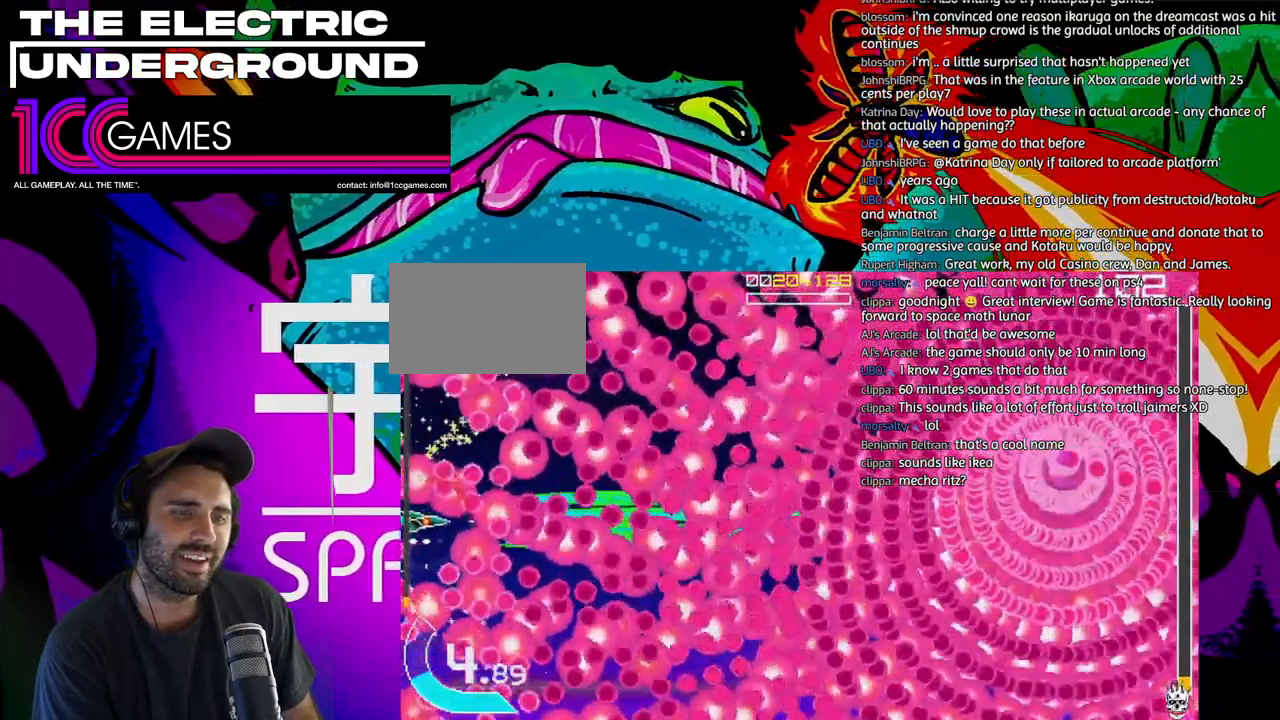
{"buttons": ["SQUARE", "TRIANGLE"], "left_stick": "center", "events": []}
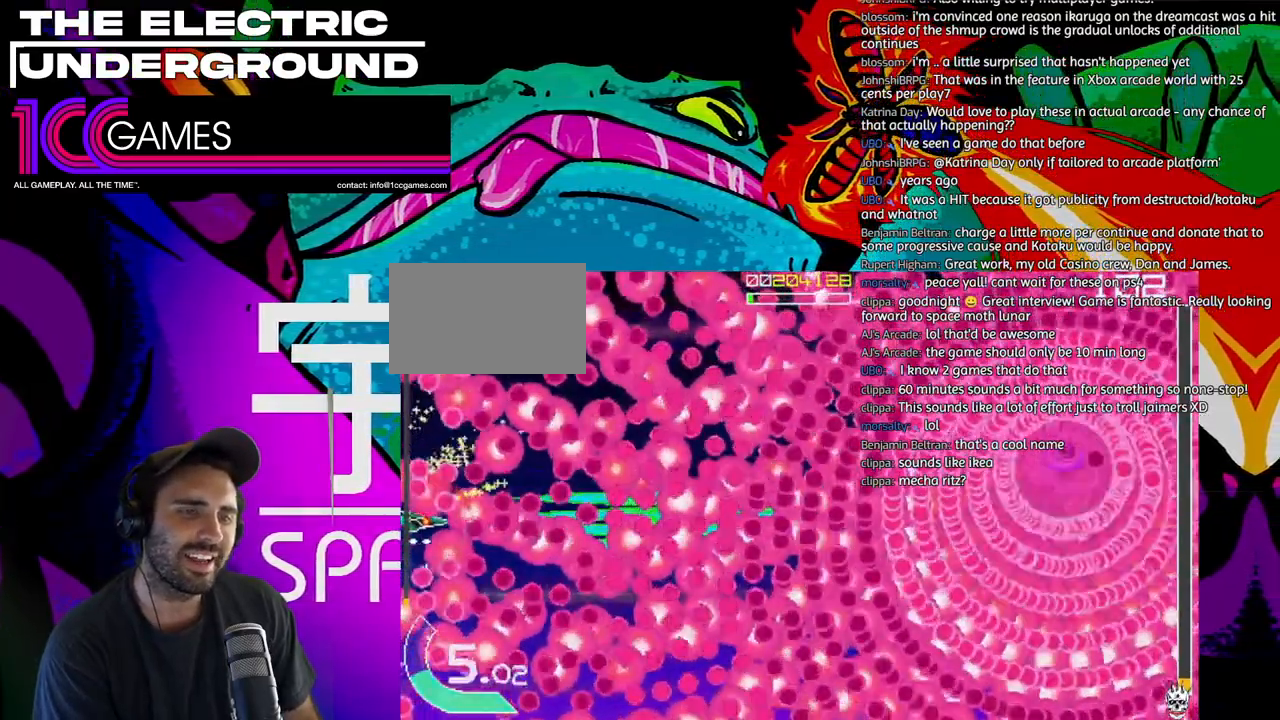
{"buttons": ["SQUARE", "TRIANGLE"], "left_stick": "right", "events": [[333, "CROSS", "down"], [467, "CROSS", "up"], [500, "left_stick", "right"]]}
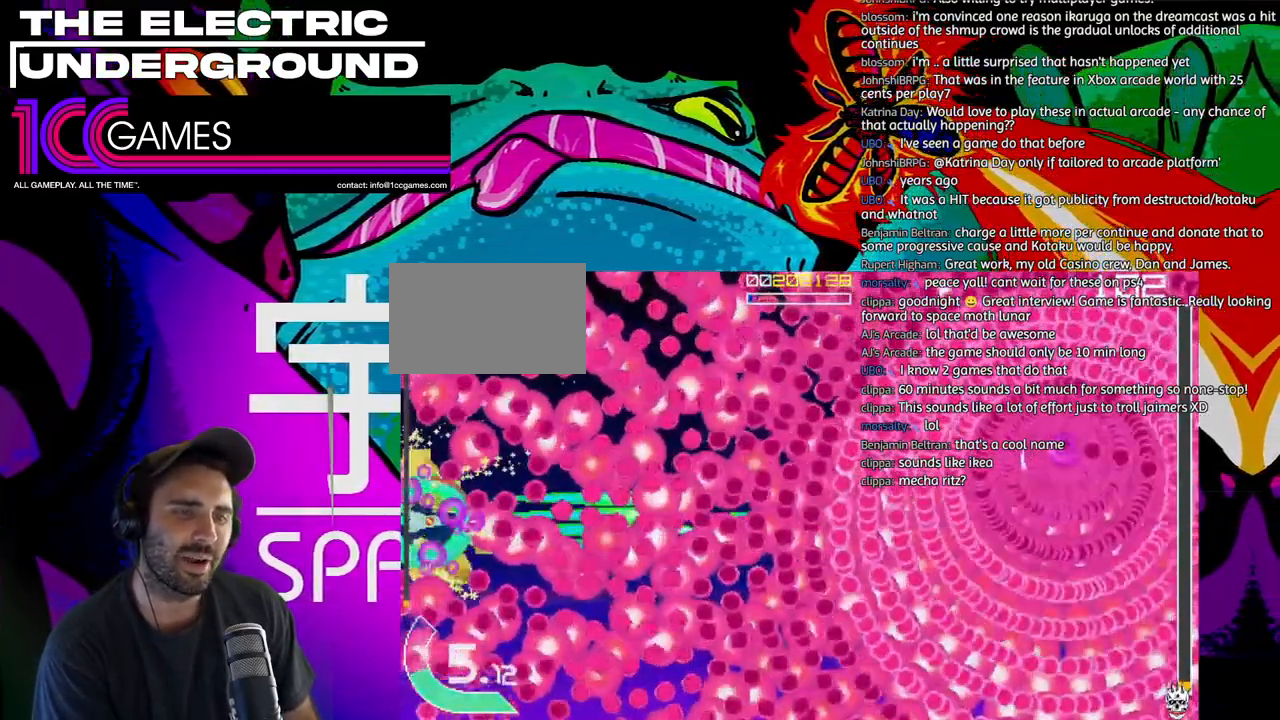
{"buttons": ["SQUARE", "TRIANGLE"], "left_stick": "right", "events": []}
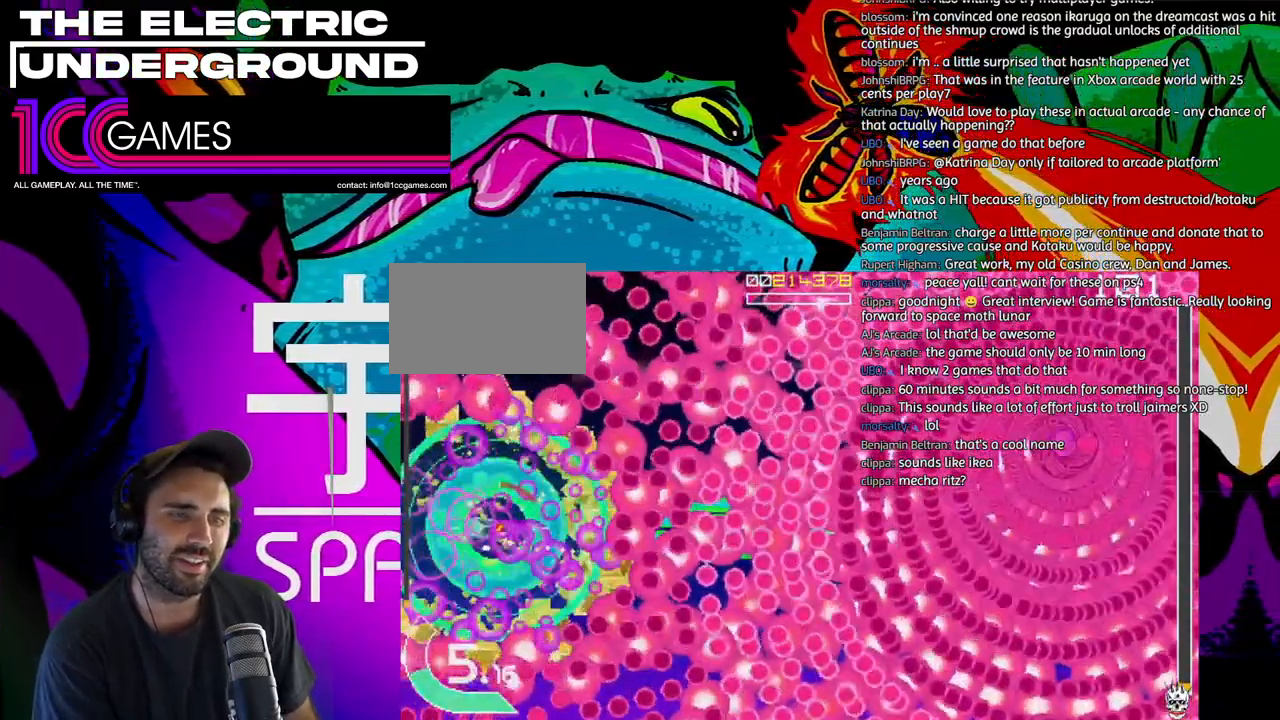
{"buttons": ["SQUARE", "TRIANGLE"], "left_stick": "up-right", "events": [[333, "left_stick", "up-right"]]}
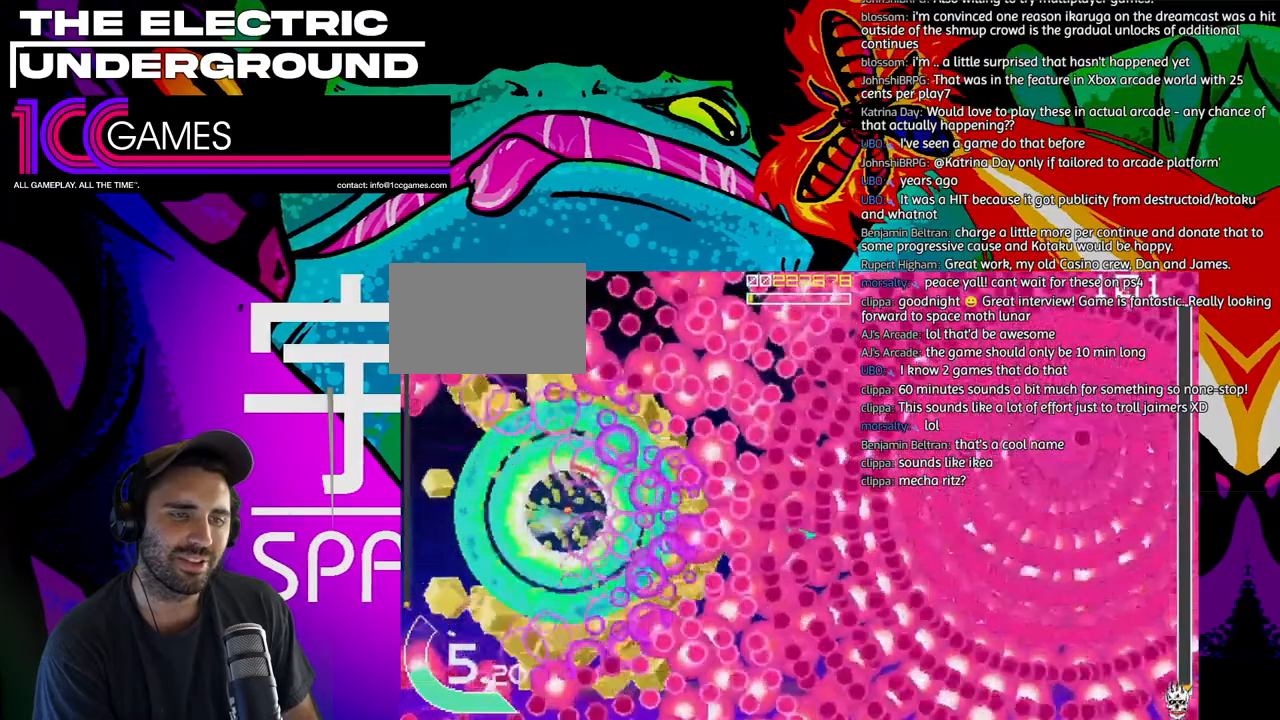
{"buttons": ["SQUARE", "TRIANGLE"], "left_stick": "right", "events": [[200, "left_stick", "right"]]}
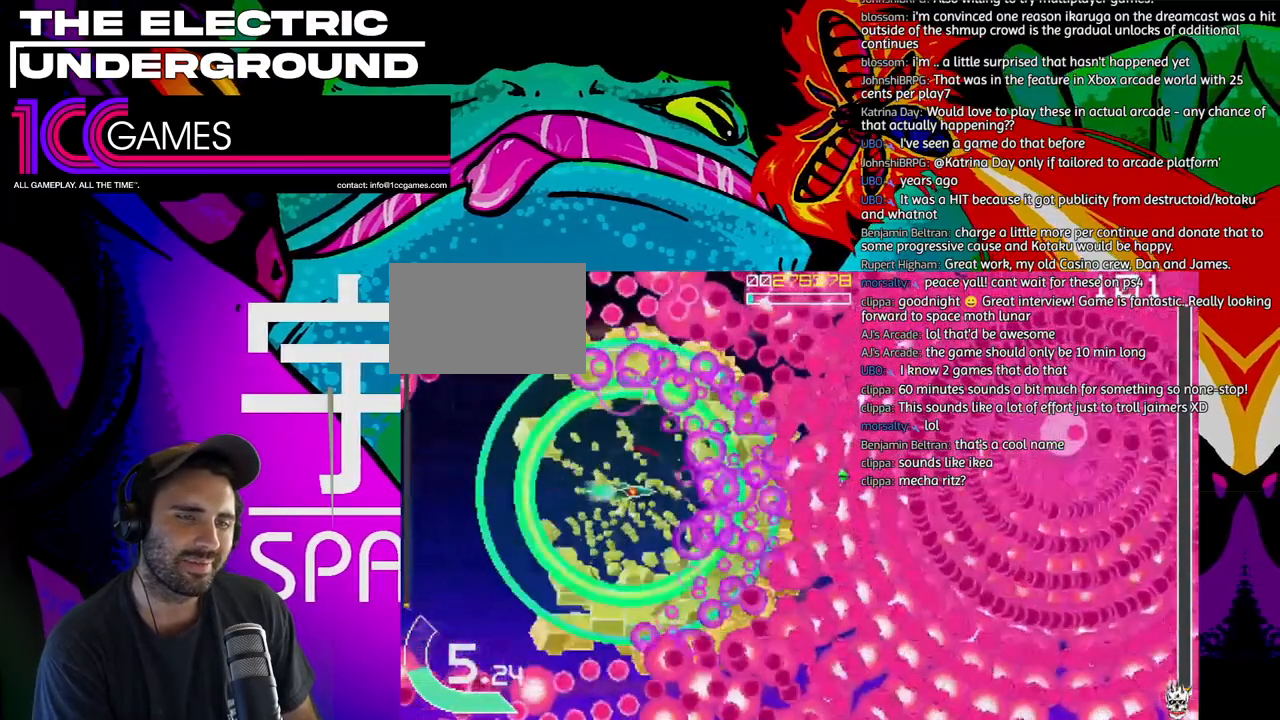
{"buttons": ["SQUARE", "TRIANGLE"], "left_stick": "right", "events": []}
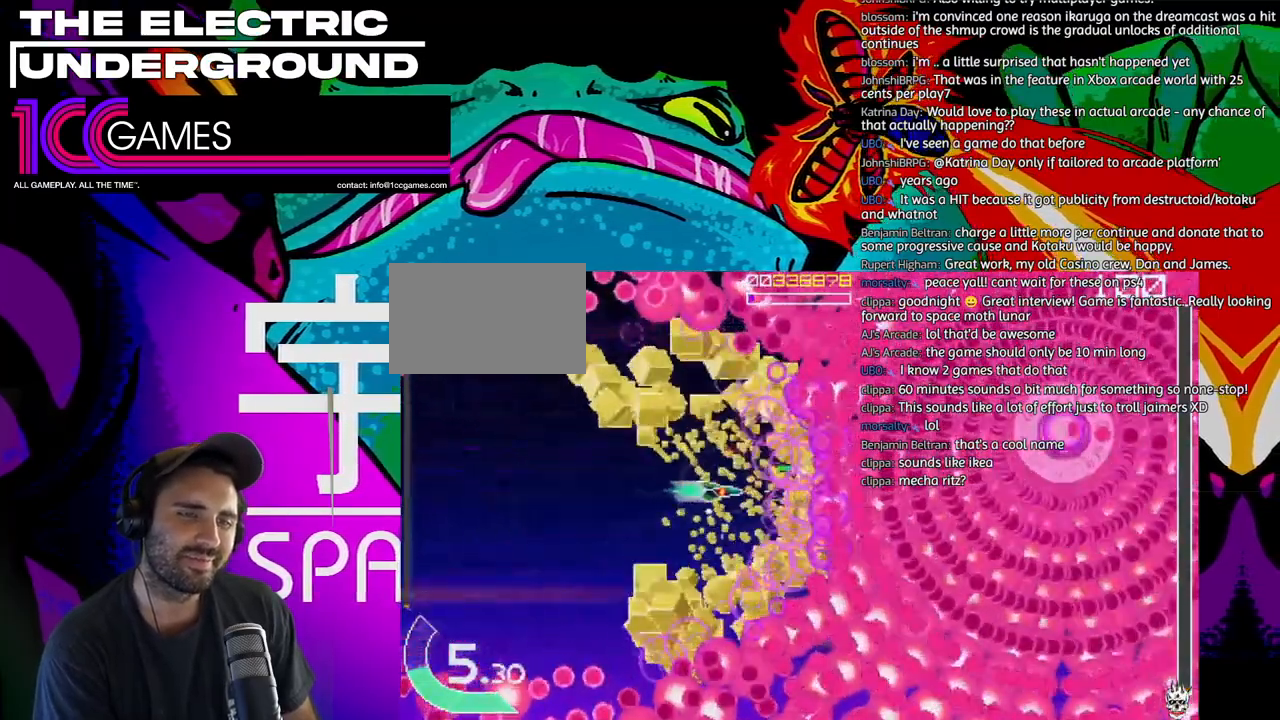
{"buttons": ["SQUARE", "TRIANGLE"], "left_stick": "up-left"}
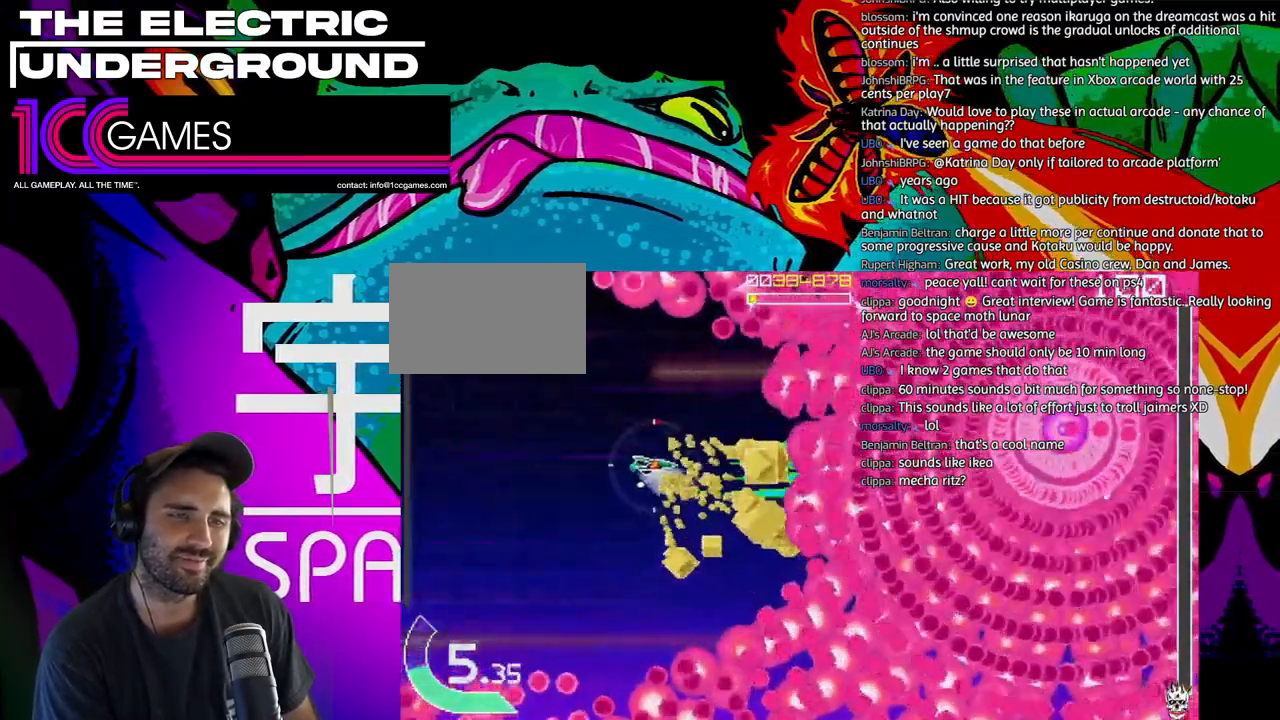
{"buttons": ["SQUARE", "TRIANGLE"], "left_stick": "left", "events": [[133, "left_stick", "left"]]}
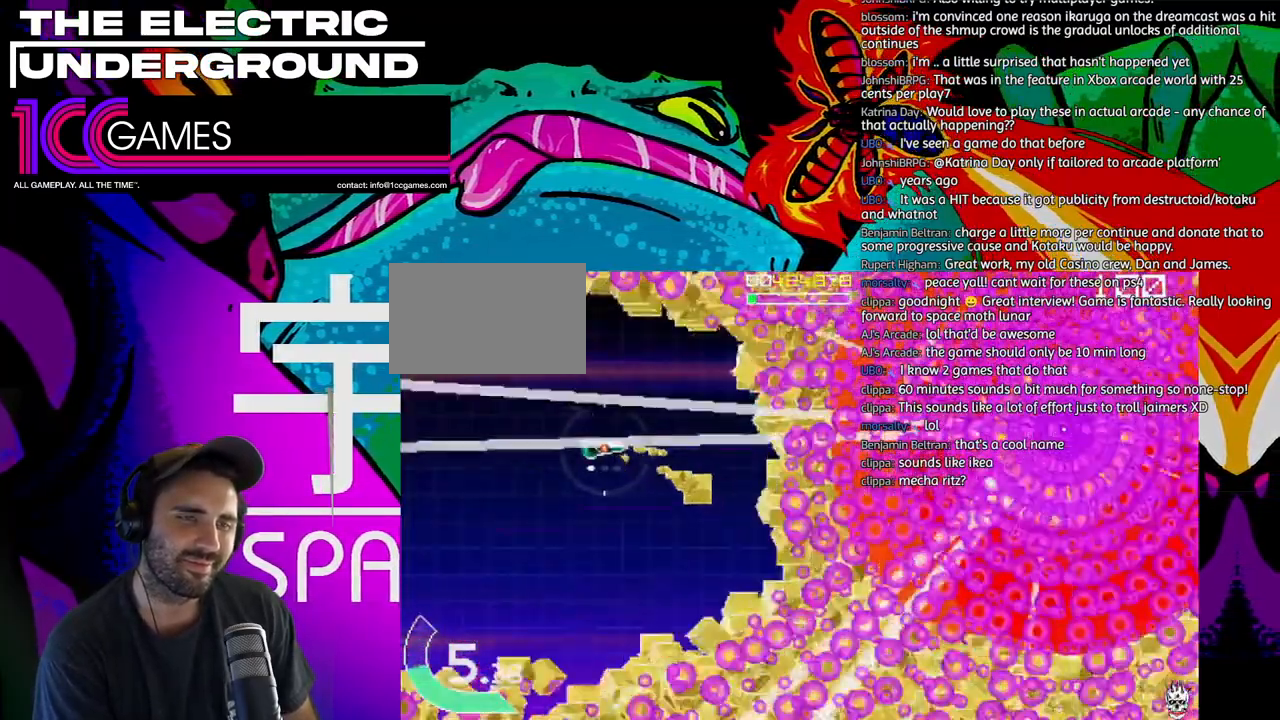
{"buttons": ["SQUARE", "TRIANGLE"], "left_stick": "left", "events": []}
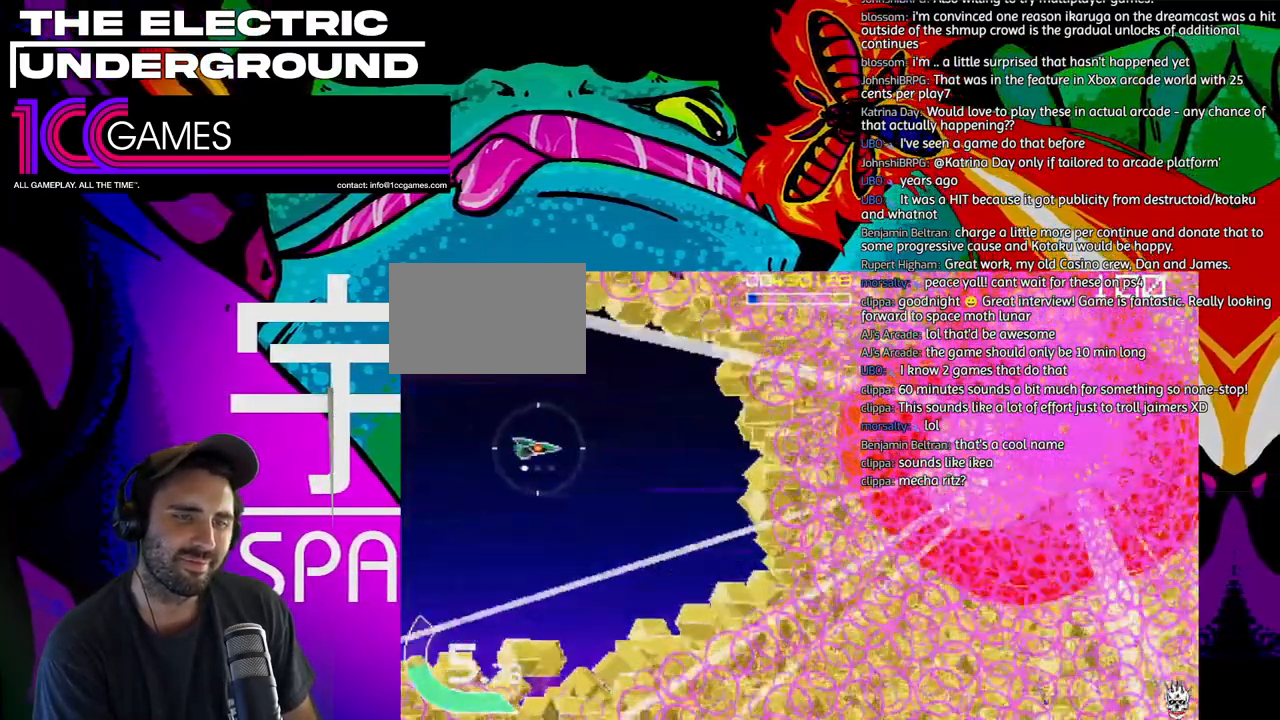
{"buttons": ["SQUARE", "TRIANGLE"], "left_stick": "left", "events": []}
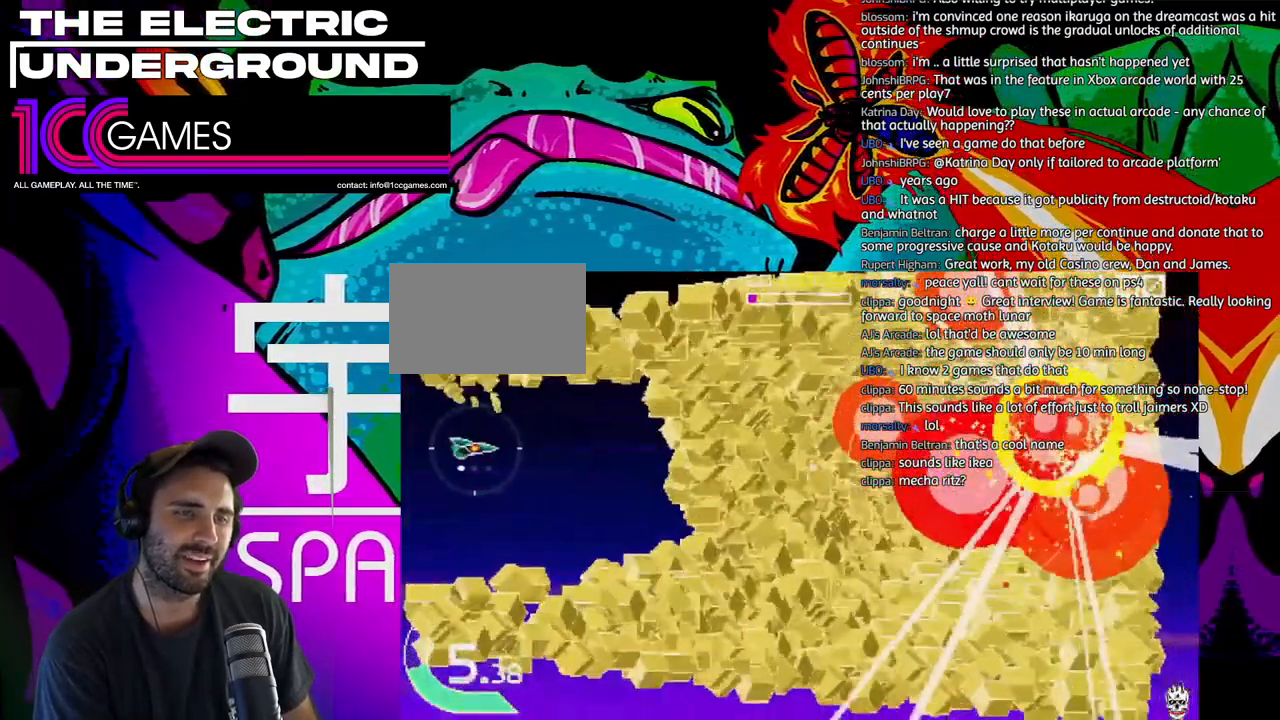
{"buttons": [], "left_stick": "left", "events": [[400, "SQUARE", "up"], [400, "TRIANGLE", "up"]]}
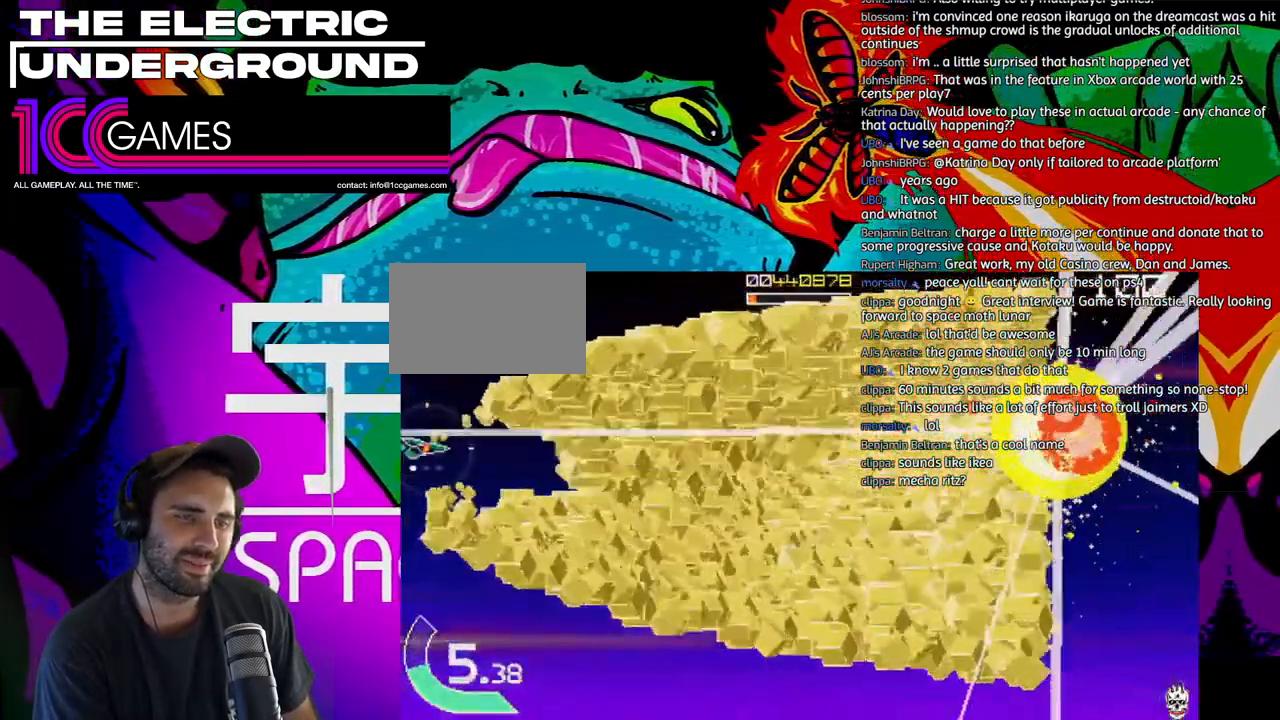
{"buttons": [], "left_stick": "left", "events": []}
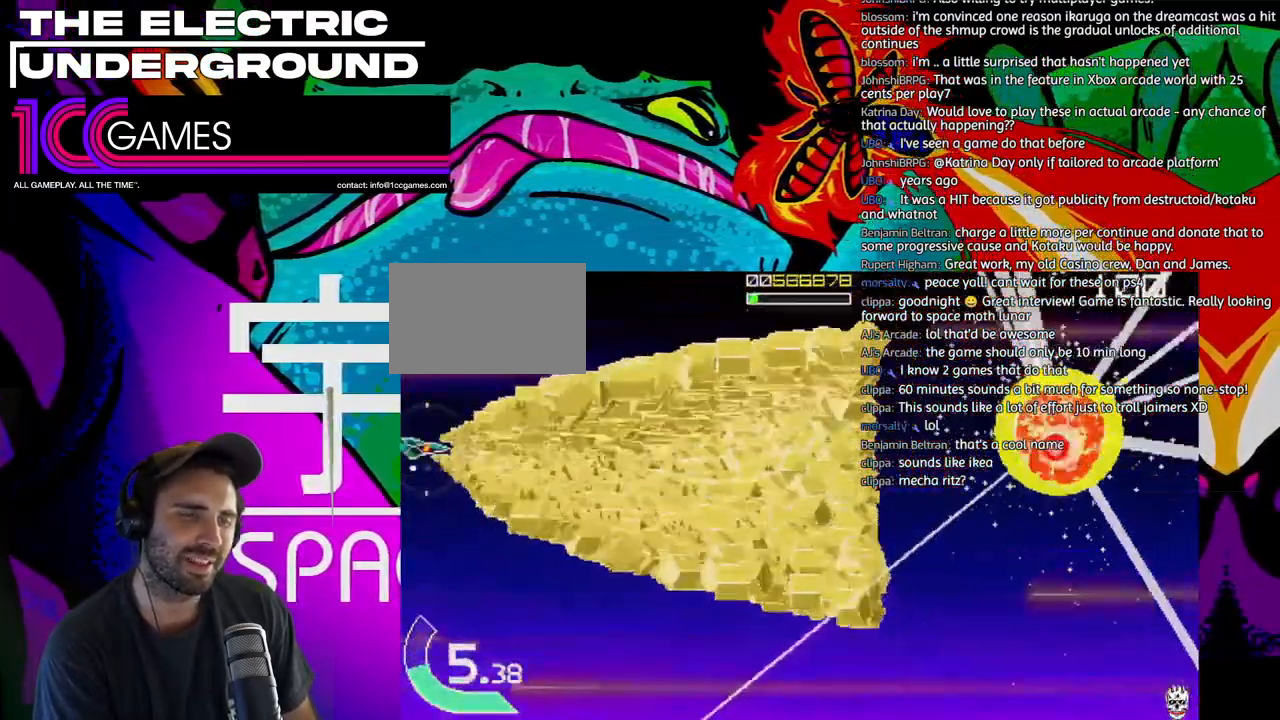
{"buttons": [], "left_stick": "left", "events": []}
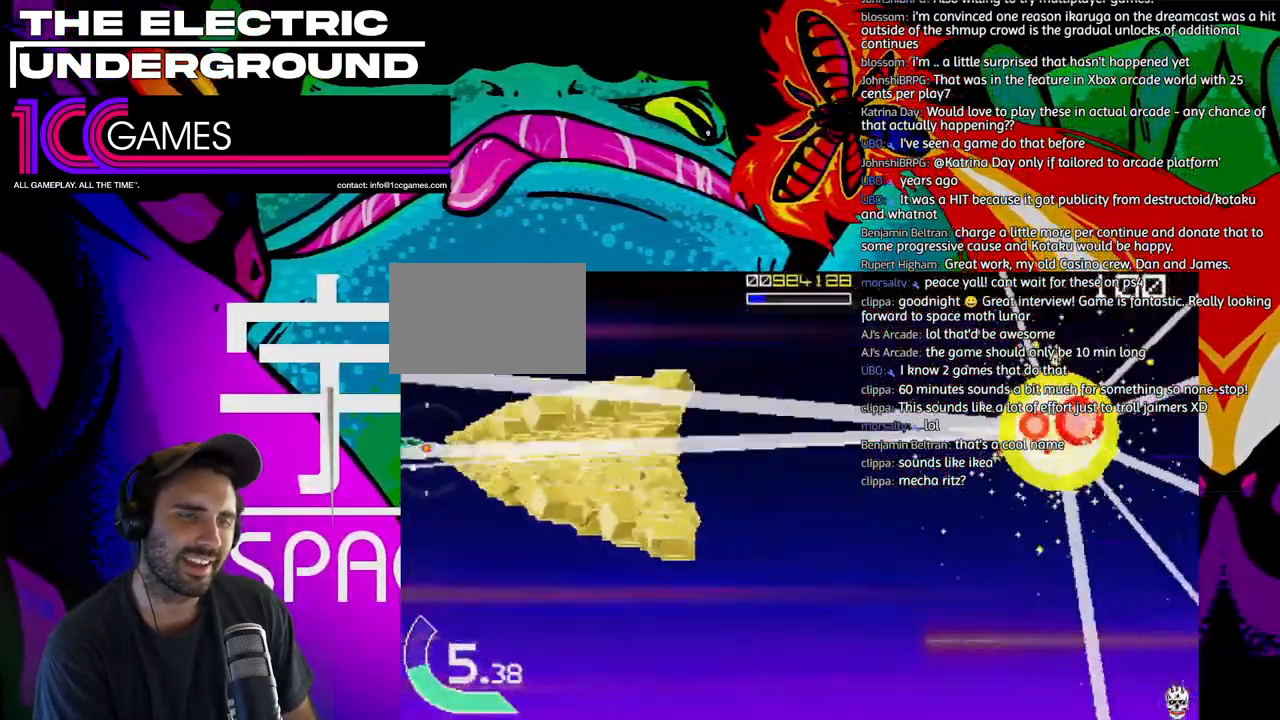
{"buttons": [], "left_stick": "center"}
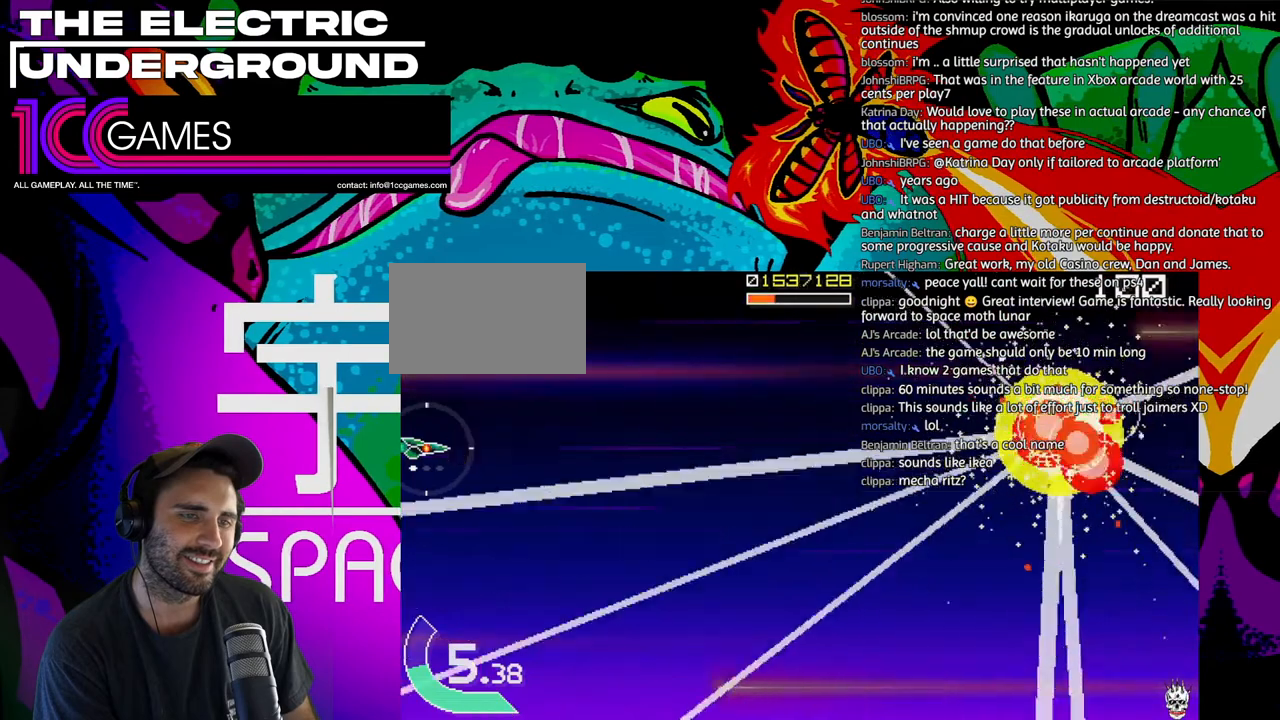
{"buttons": [], "left_stick": "center", "events": []}
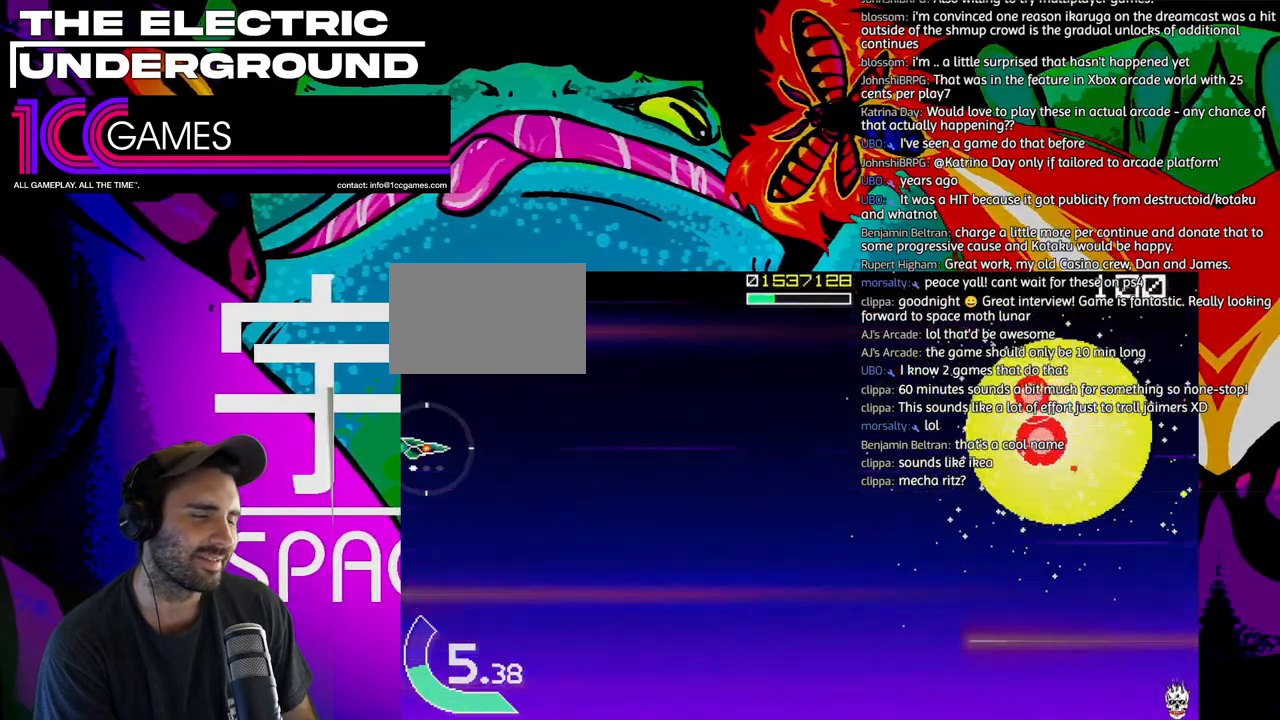
{"buttons": [], "left_stick": "center", "events": []}